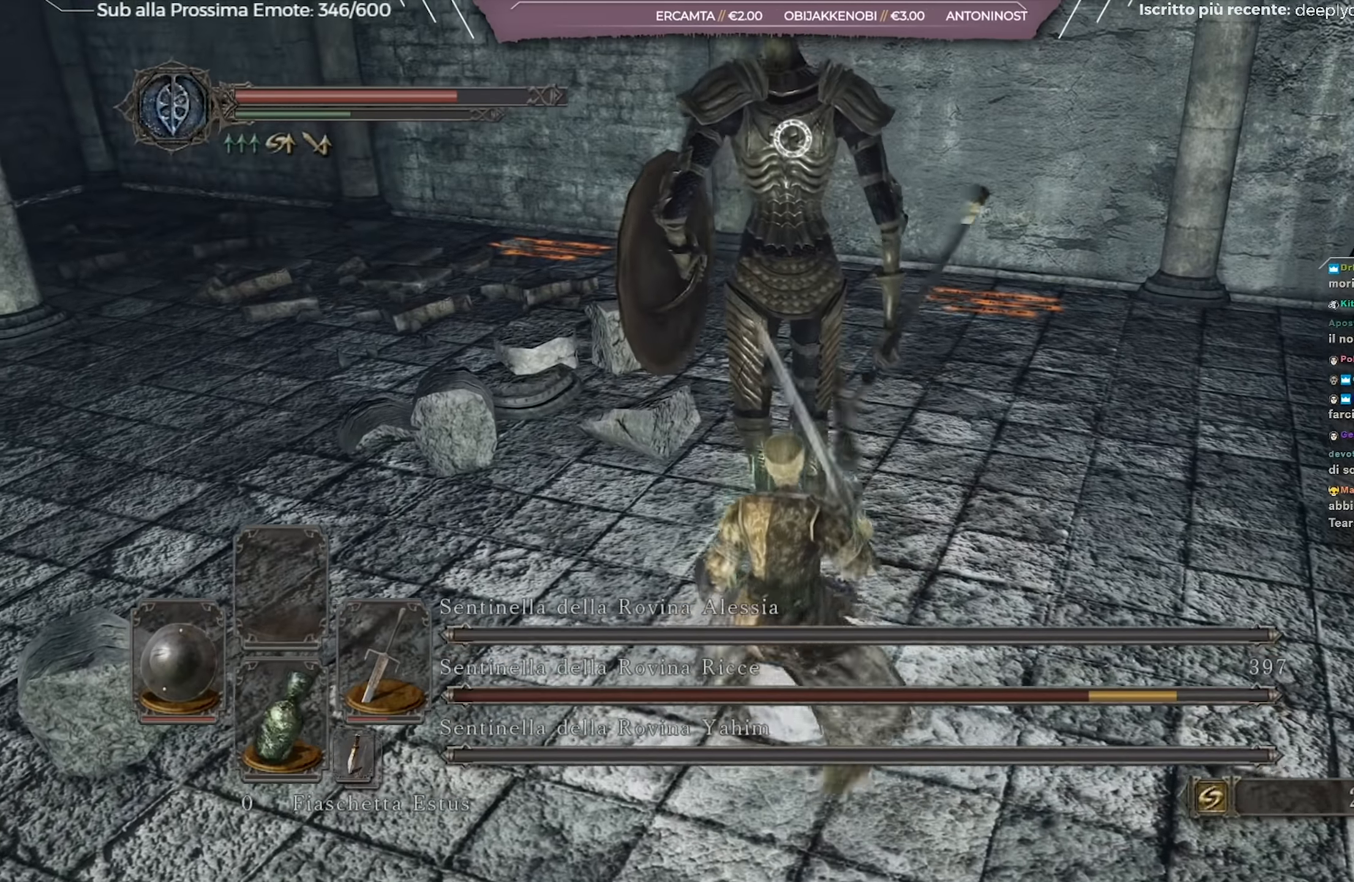
Gameplay with a controller (Xbox layout); each line is a JSON object with the inputs held at the frame after it. "events" lists button and stick changes between this image and that frame as [ms after this image, input, new state], when the widget could be followed in between. Not read: L2 SHARE.
{"buttons": [], "left_stick": "up-right", "right_stick": "center", "events": [[250, "left_stick", "up-right"]]}
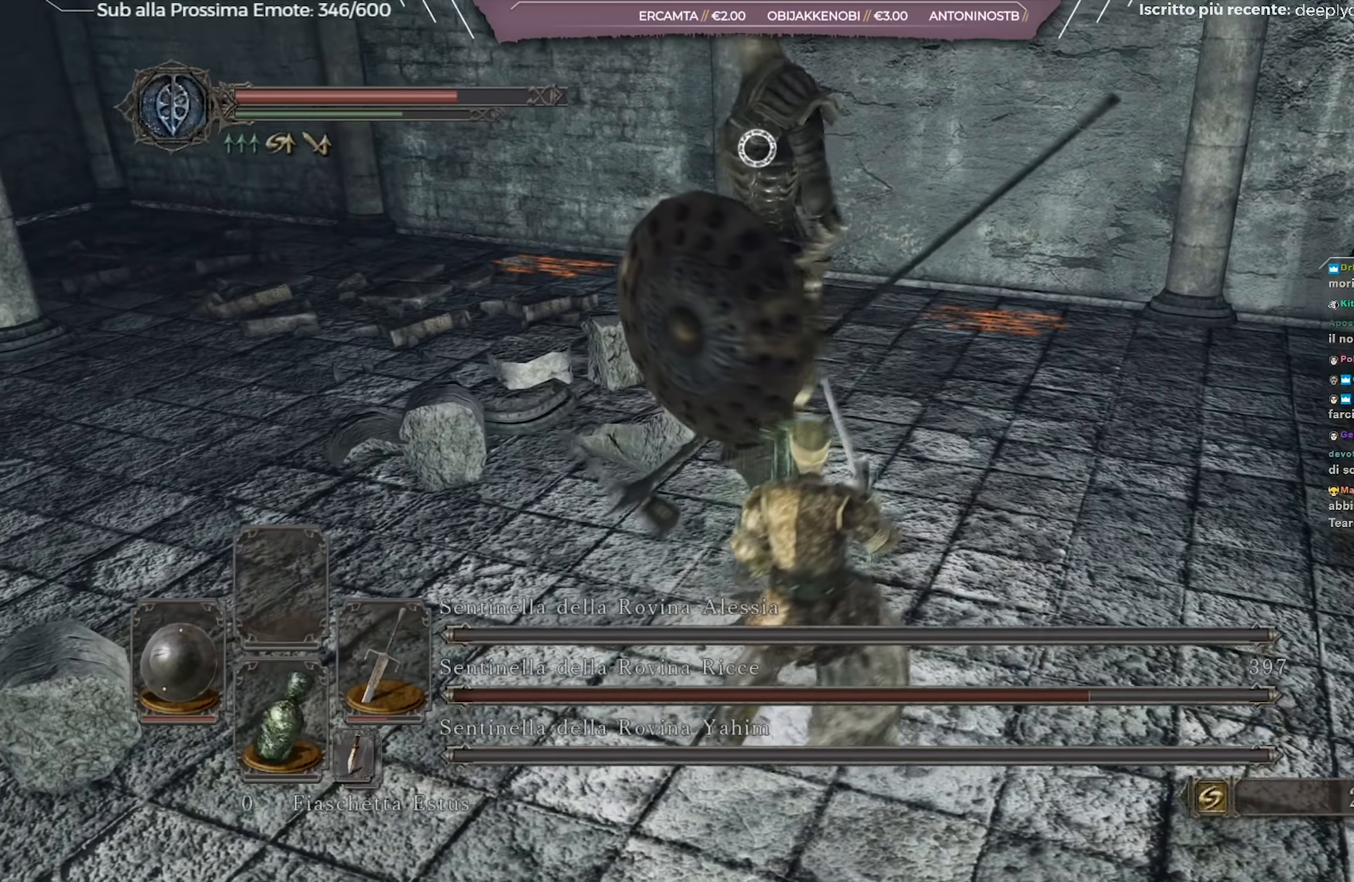
{"buttons": [], "left_stick": "up-right", "right_stick": "center", "events": [[283, "left_stick", "up"], [467, "left_stick", "up-right"]]}
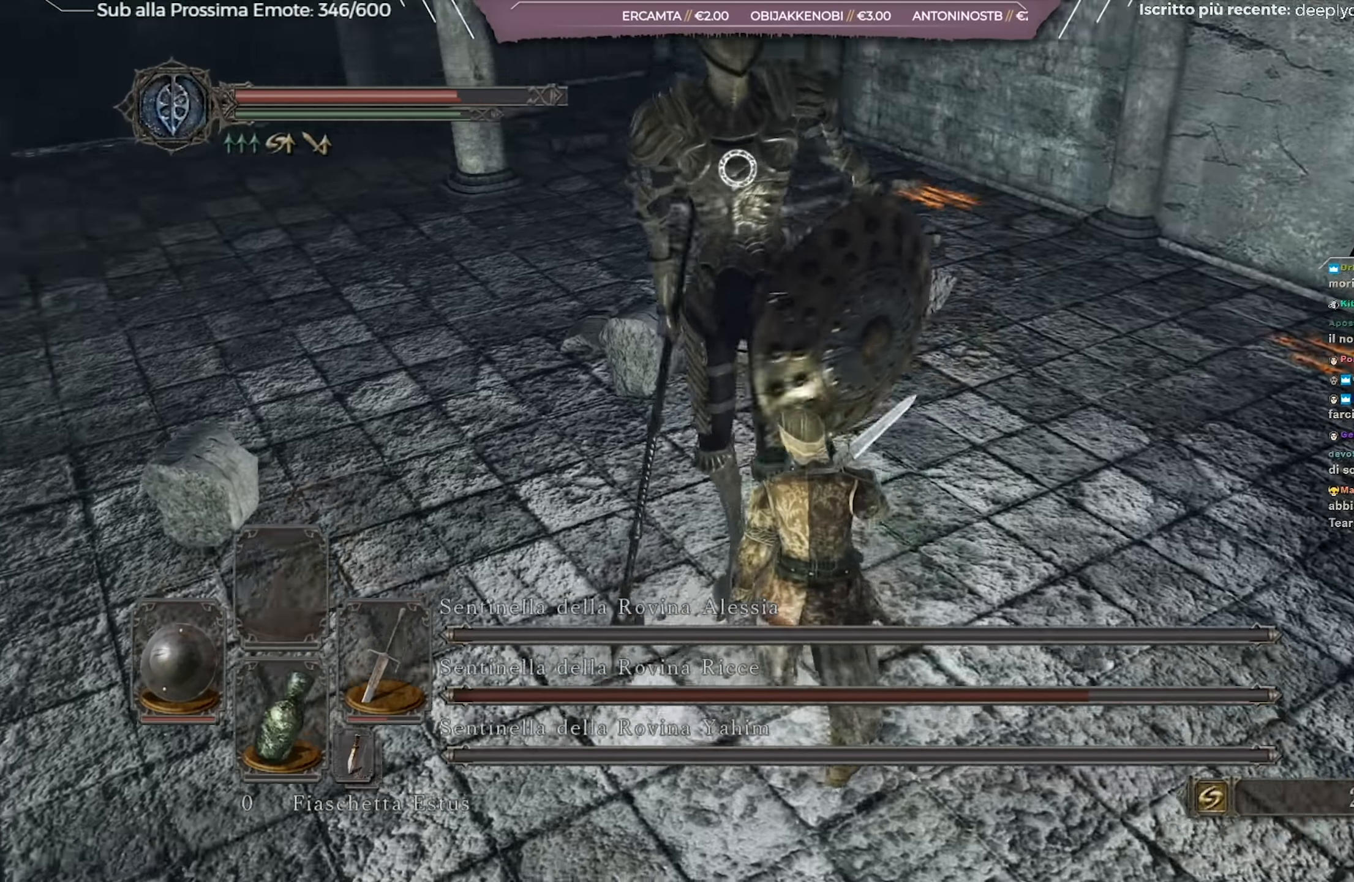
{"buttons": [], "left_stick": "center", "right_stick": "center", "events": [[217, "left_stick", "center"]]}
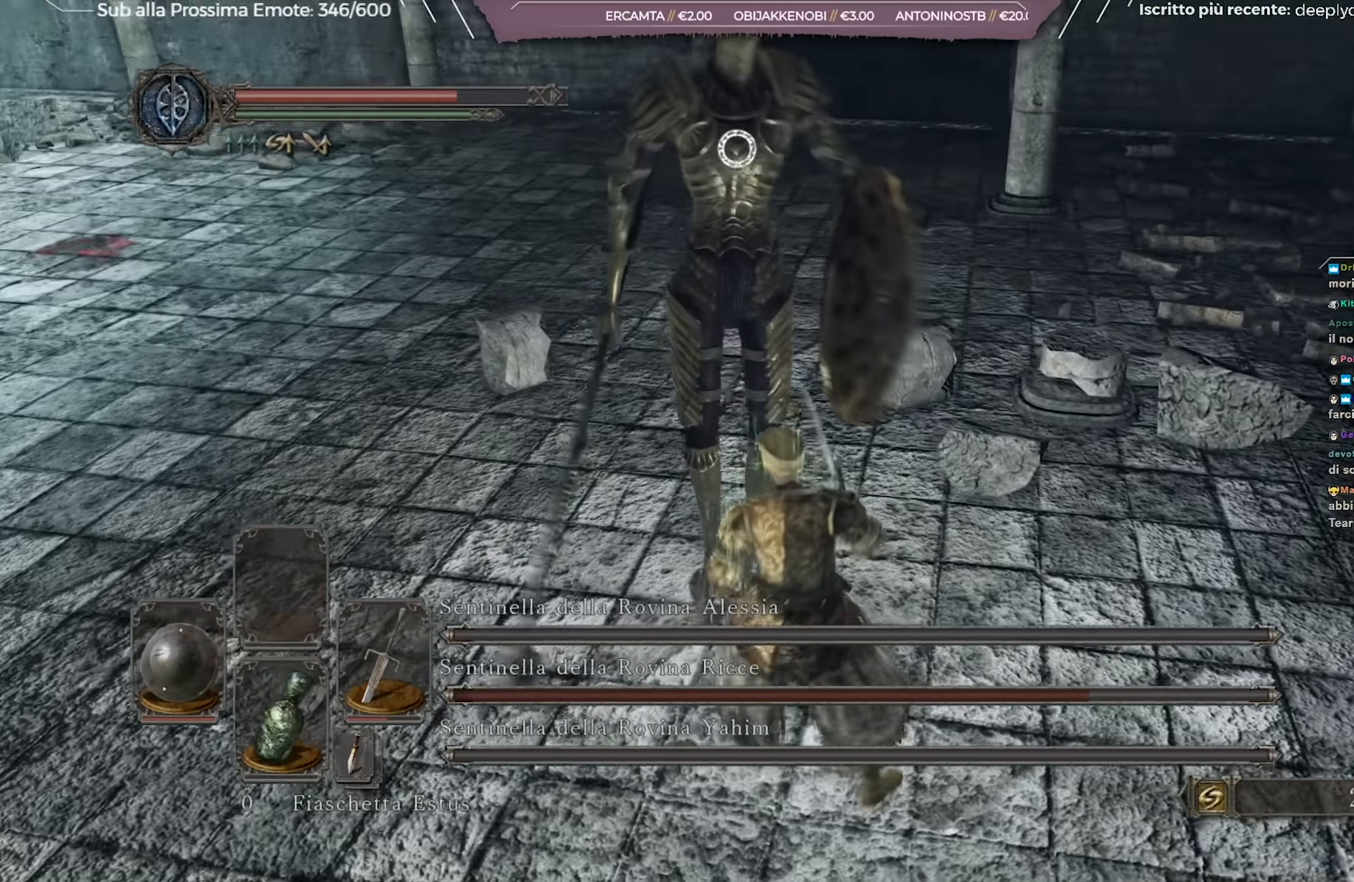
{"buttons": [], "left_stick": "center", "right_stick": "center", "events": [[100, "left_stick", "up-right"], [283, "left_stick", "center"]]}
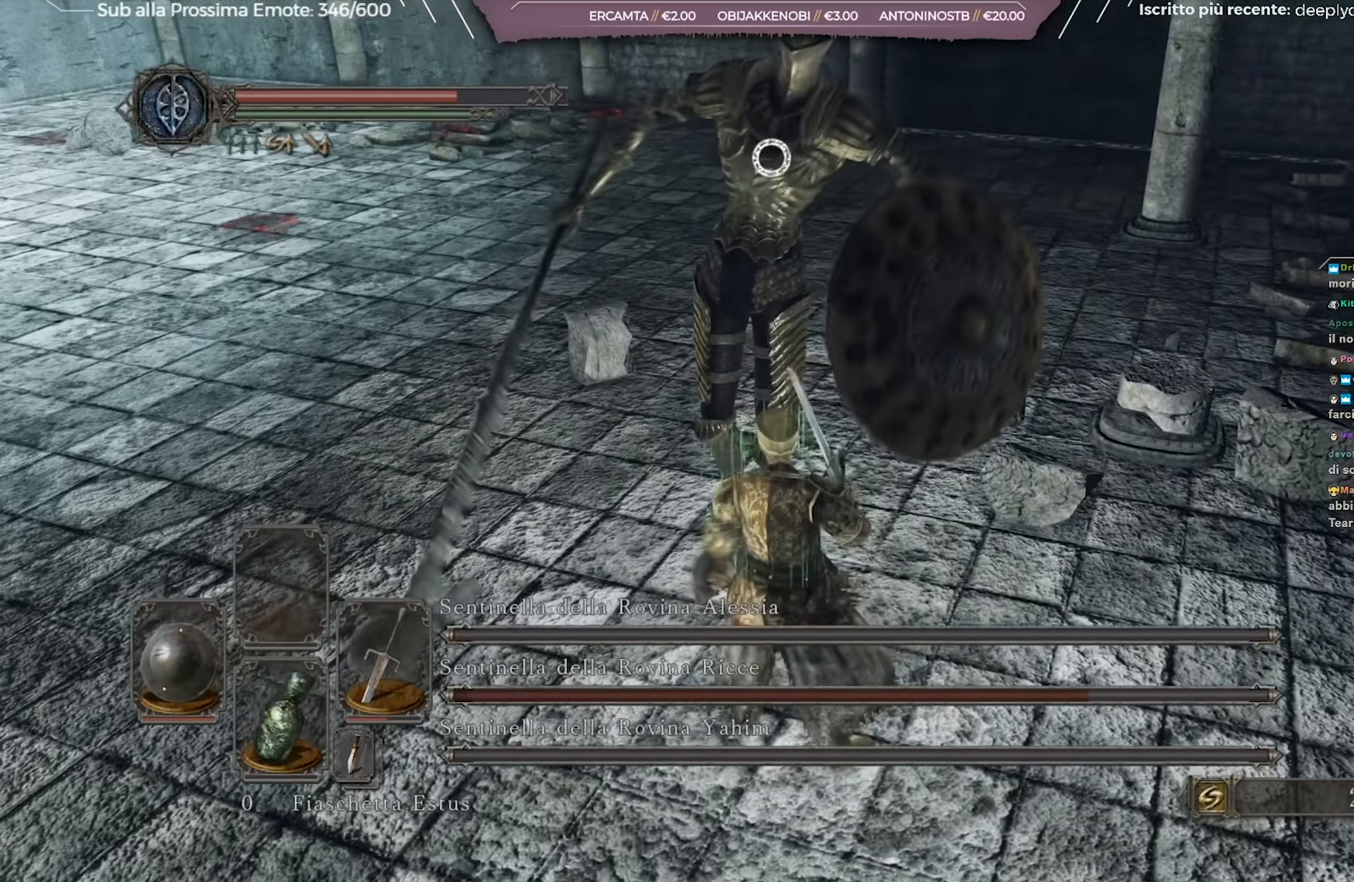
{"buttons": [], "left_stick": "up-right", "right_stick": "center", "events": [[200, "left_stick", "up-right"]]}
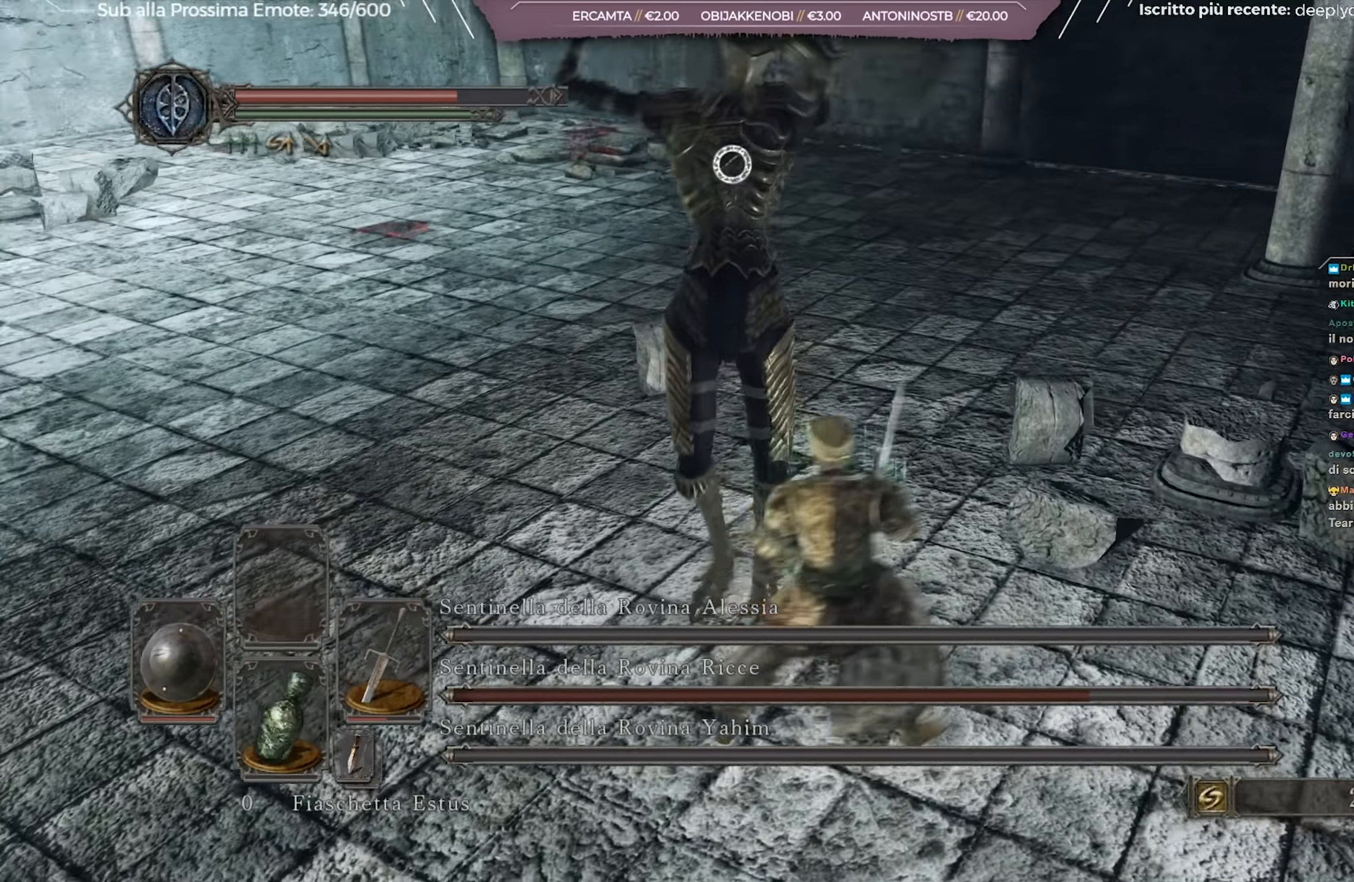
{"buttons": [], "left_stick": "up", "right_stick": "center", "events": [[67, "left_stick", "up"], [150, "B", "down"], [234, "B", "up"]]}
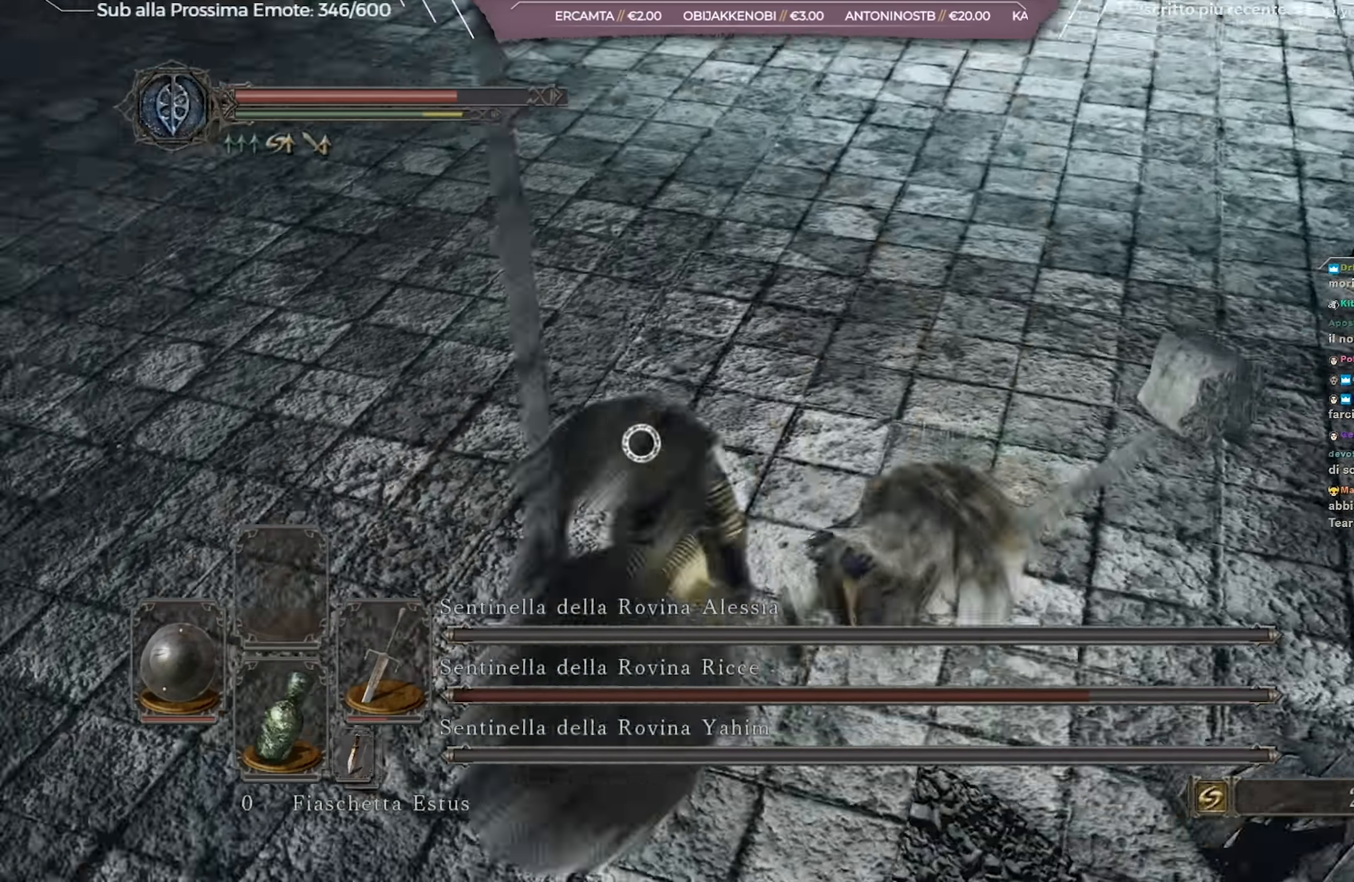
{"buttons": [], "left_stick": "up", "right_stick": "center", "events": []}
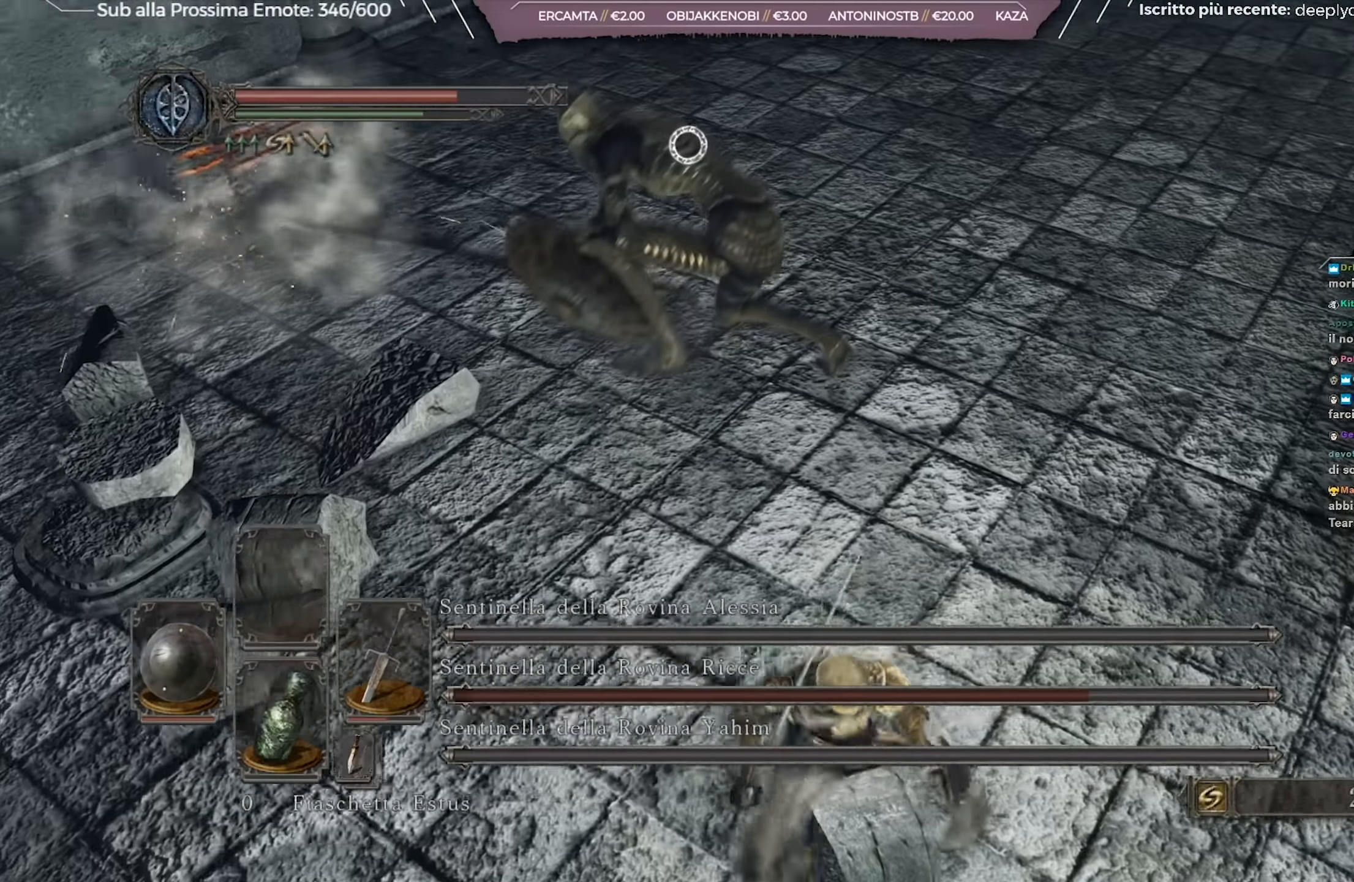
{"buttons": [], "left_stick": "up", "right_stick": "center", "events": []}
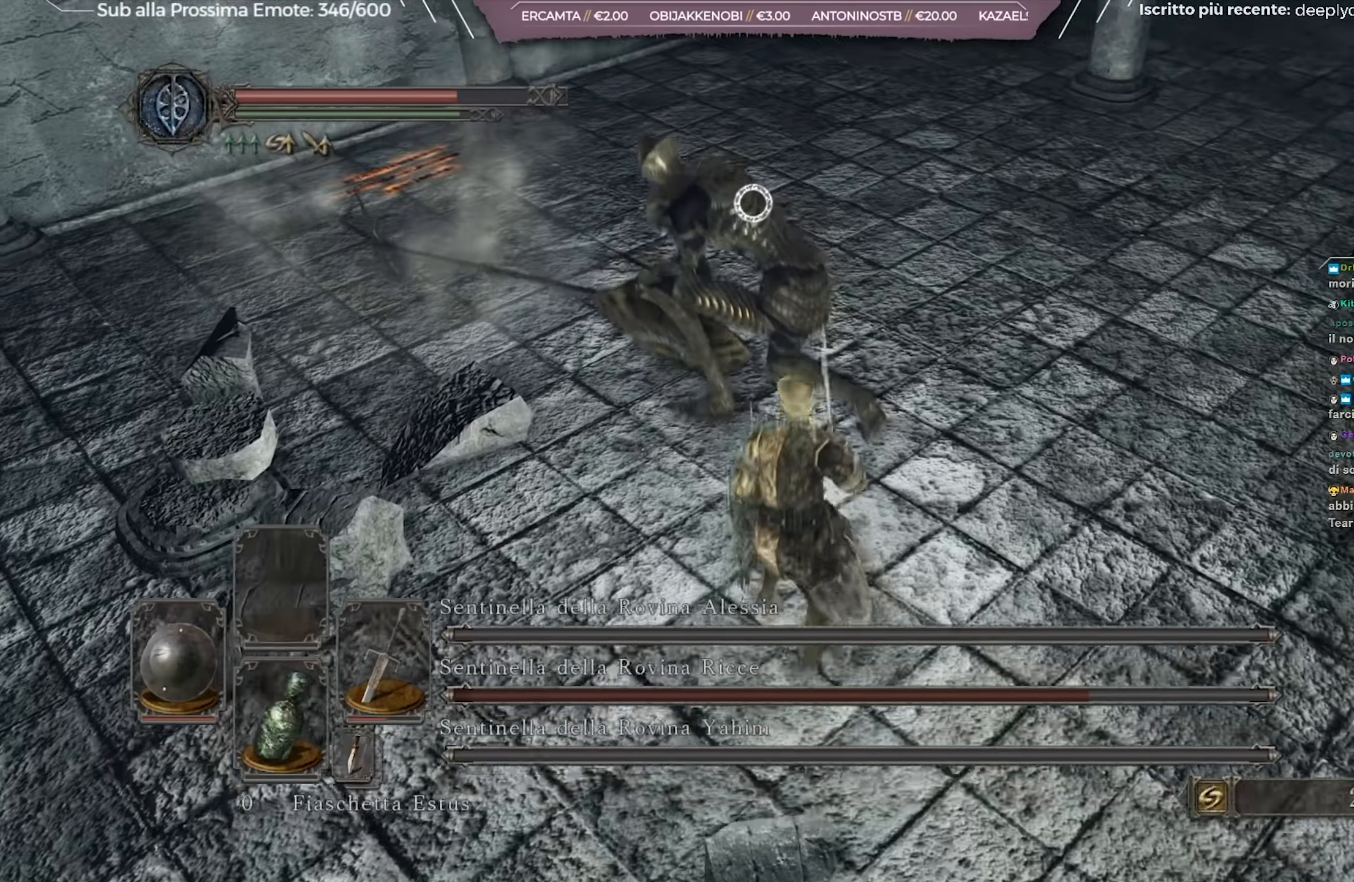
{"buttons": [], "left_stick": "up", "right_stick": "center", "events": [[83, "R1", "down"], [183, "R1", "up"]]}
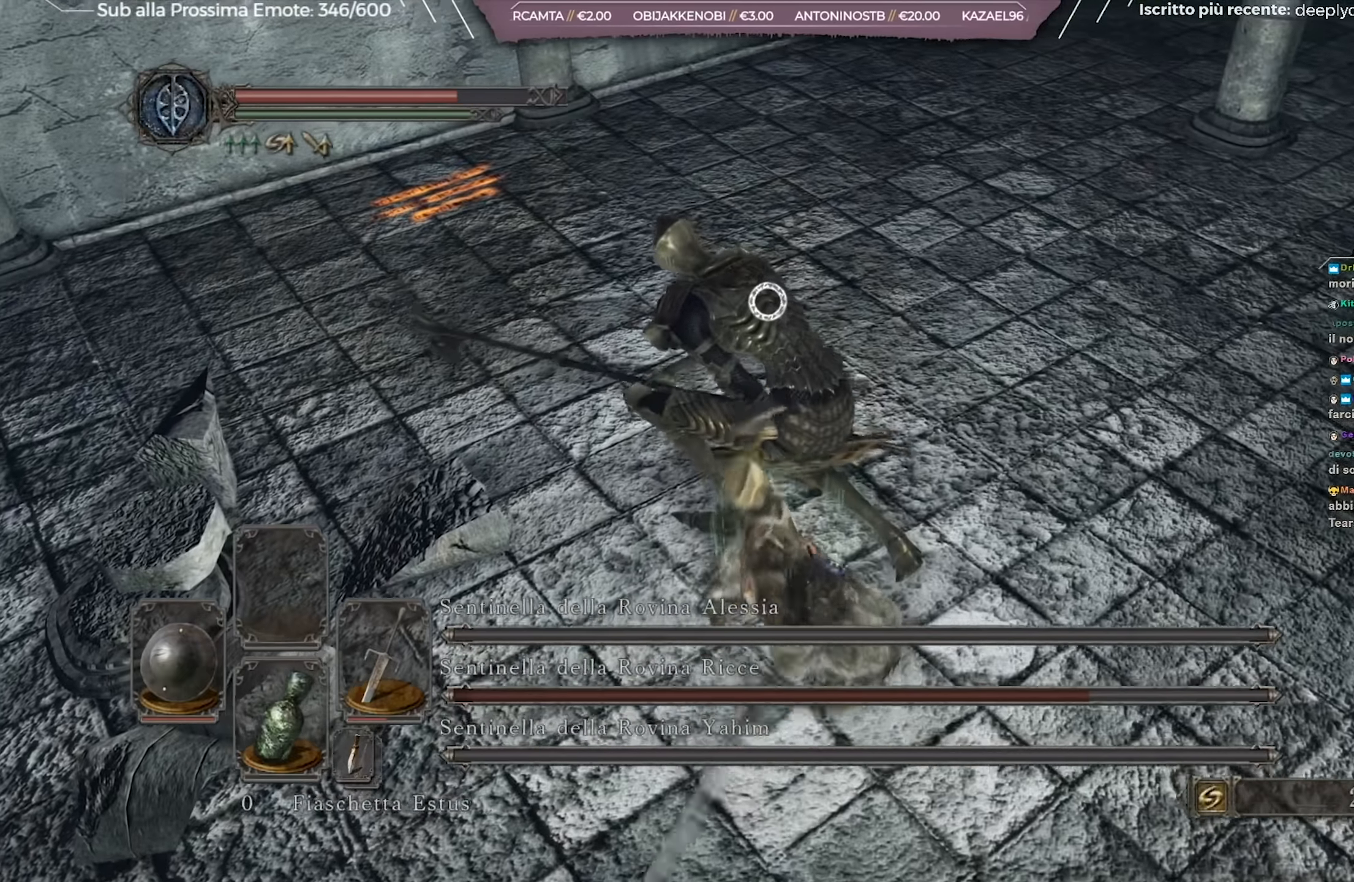
{"buttons": ["R1"], "left_stick": "center", "right_stick": "center", "events": [[300, "left_stick", "center"], [417, "R1", "down"]]}
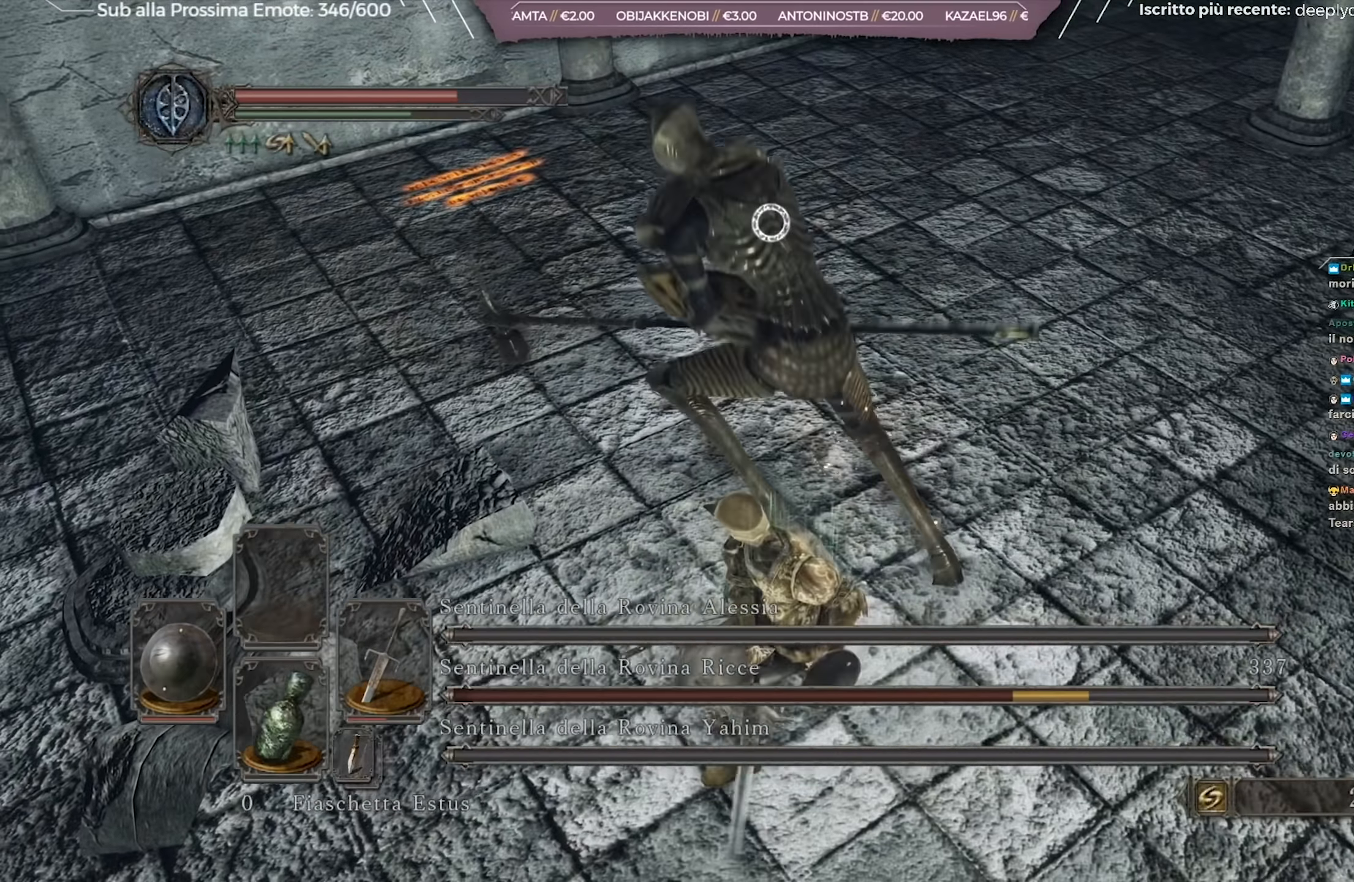
{"buttons": [], "left_stick": "center", "right_stick": "center", "events": [[16, "R1", "up"]]}
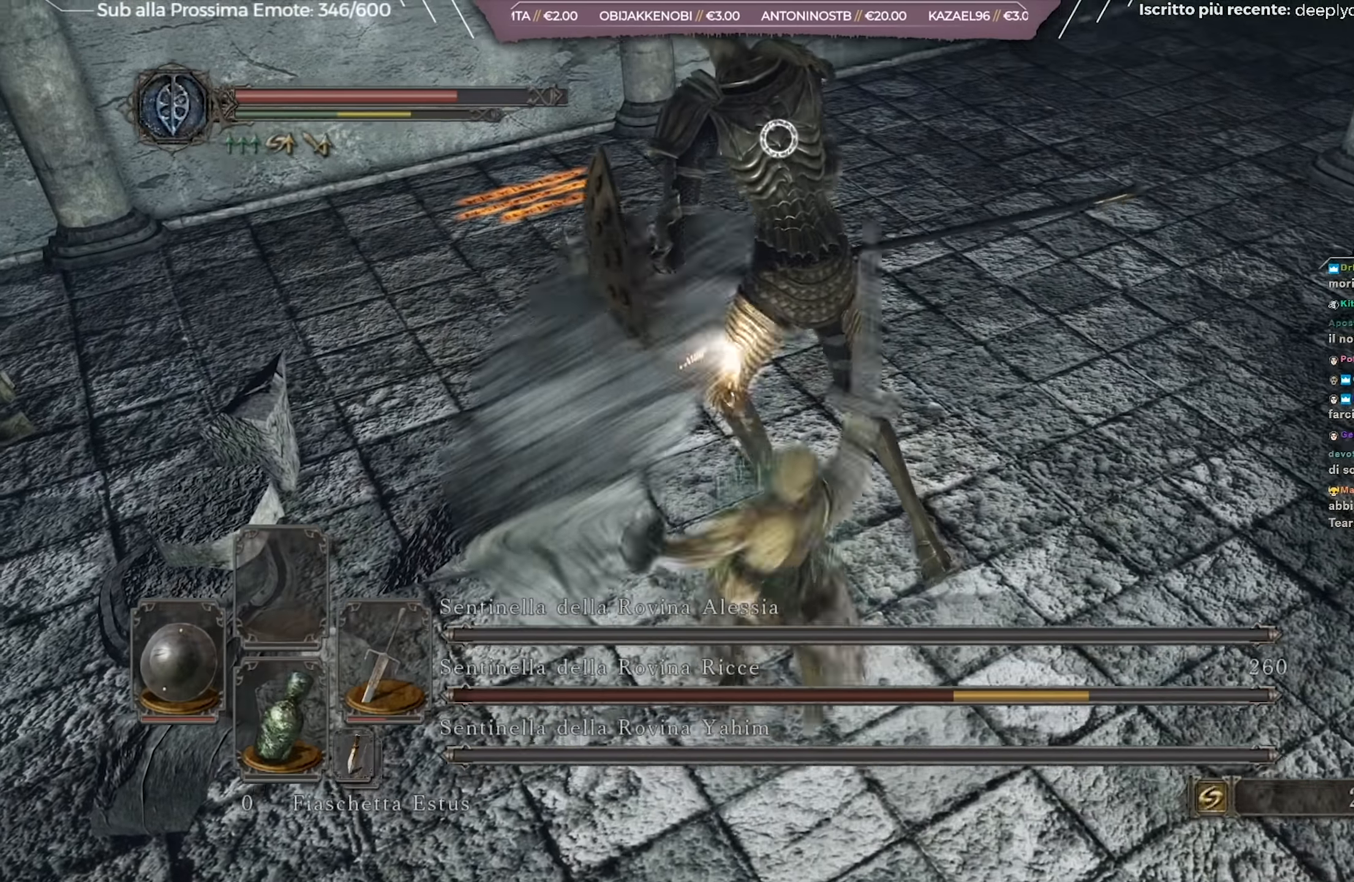
{"buttons": [], "left_stick": "center", "right_stick": "center", "events": []}
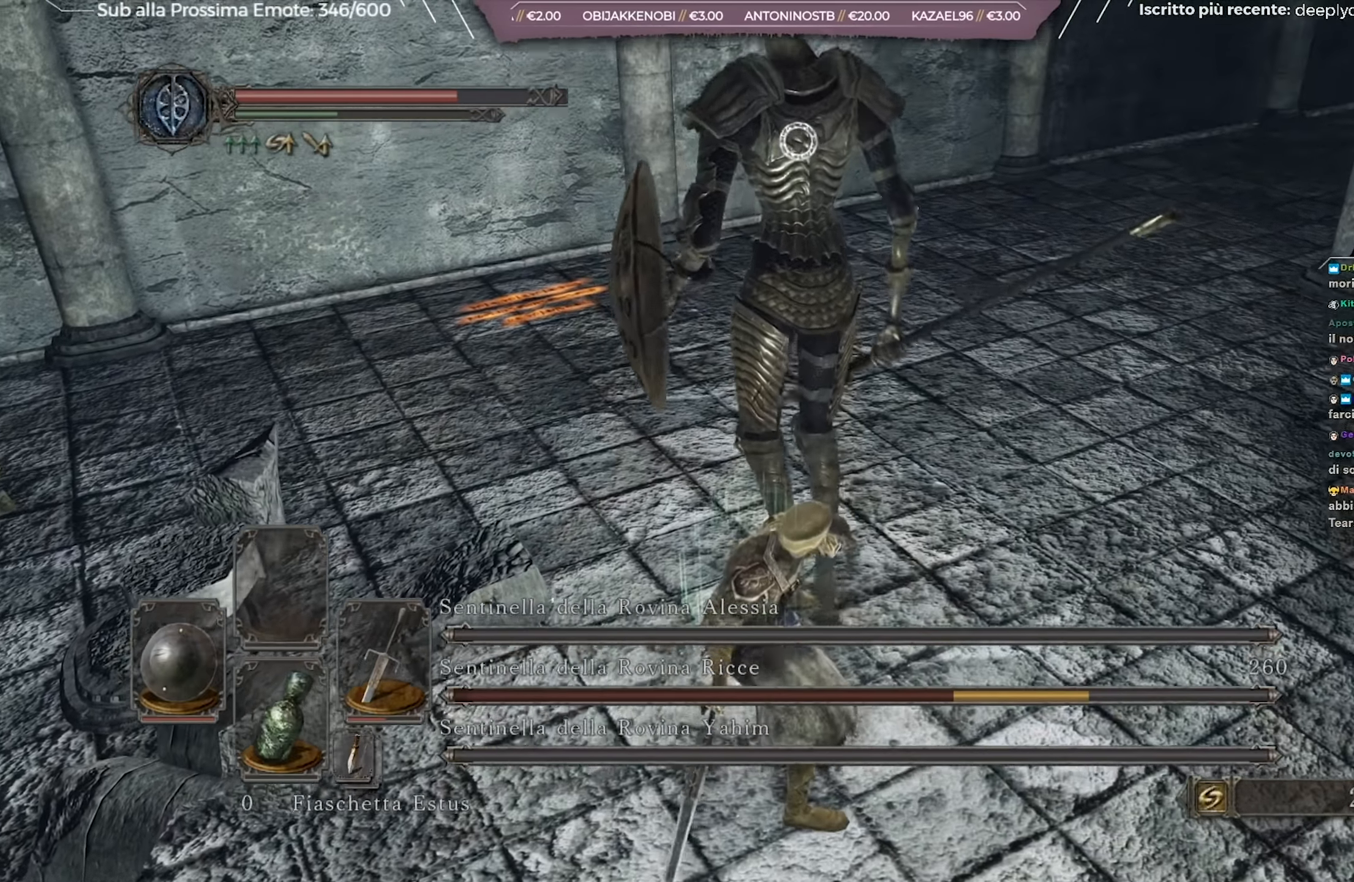
{"buttons": [], "left_stick": "center", "right_stick": "center", "events": []}
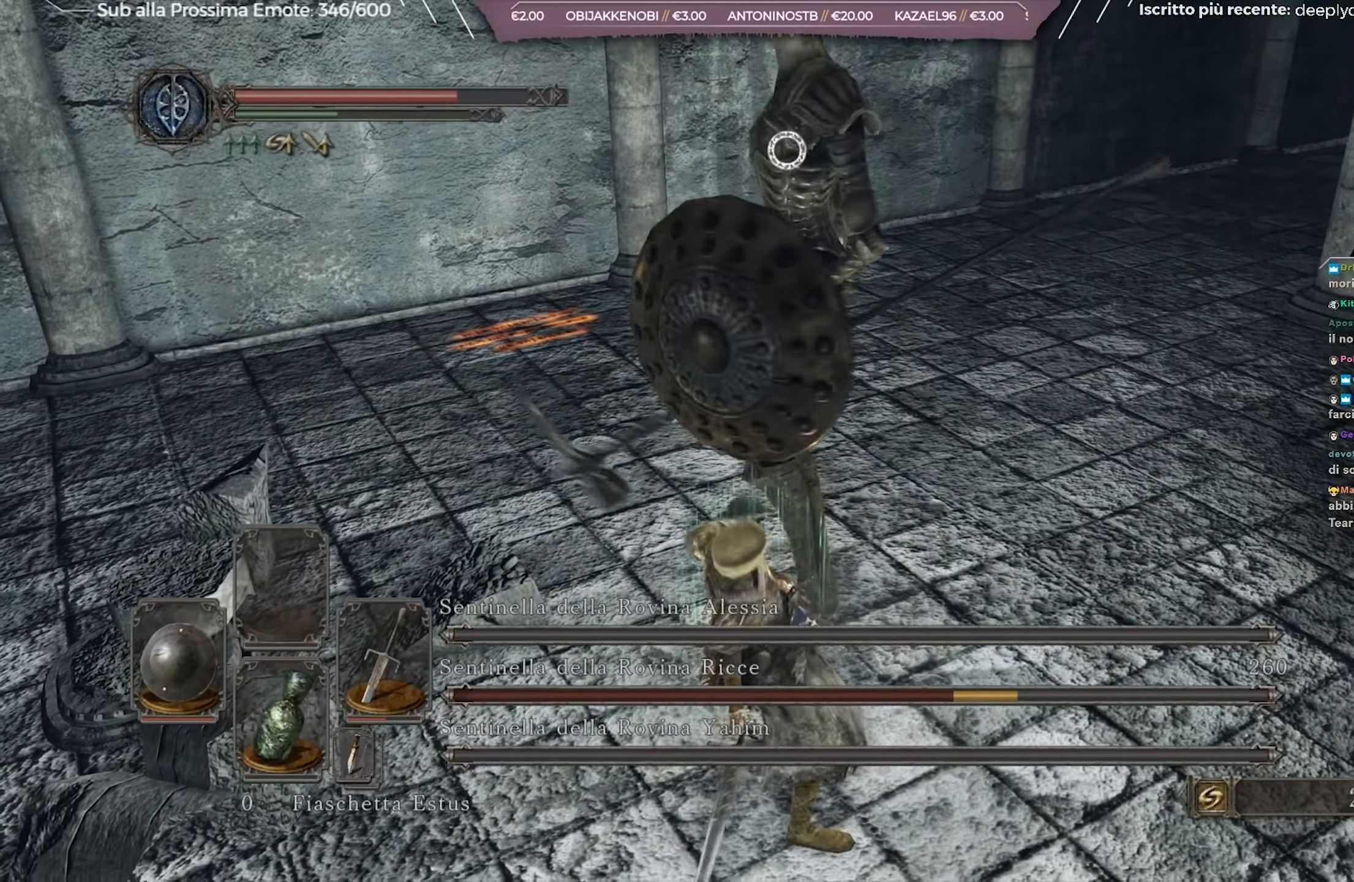
{"buttons": [], "left_stick": "up-right", "right_stick": "center", "events": [[217, "left_stick", "right"], [467, "left_stick", "up-right"]]}
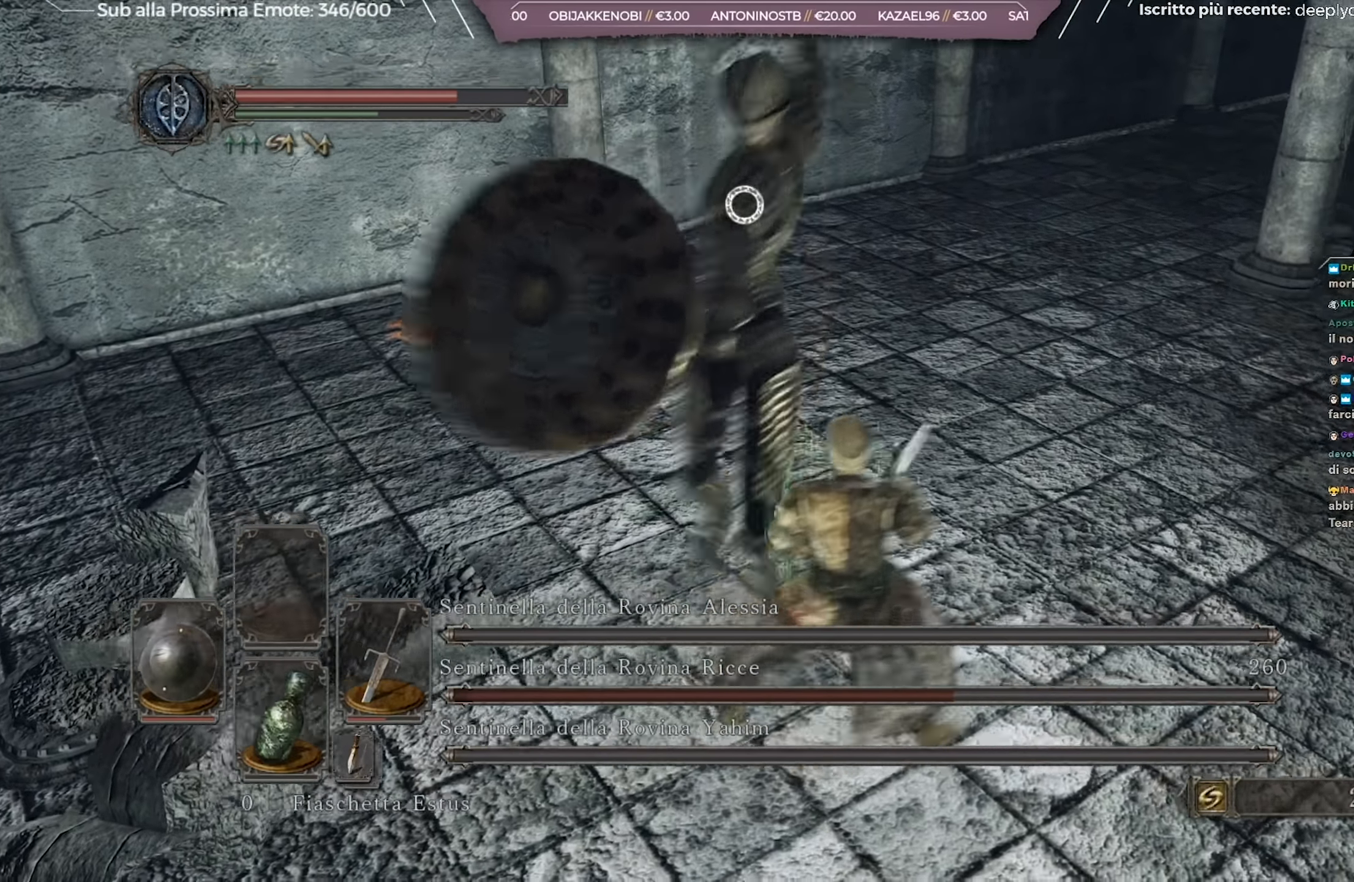
{"buttons": [], "left_stick": "up-right", "right_stick": "center", "events": [[166, "B", "down"], [250, "B", "up"]]}
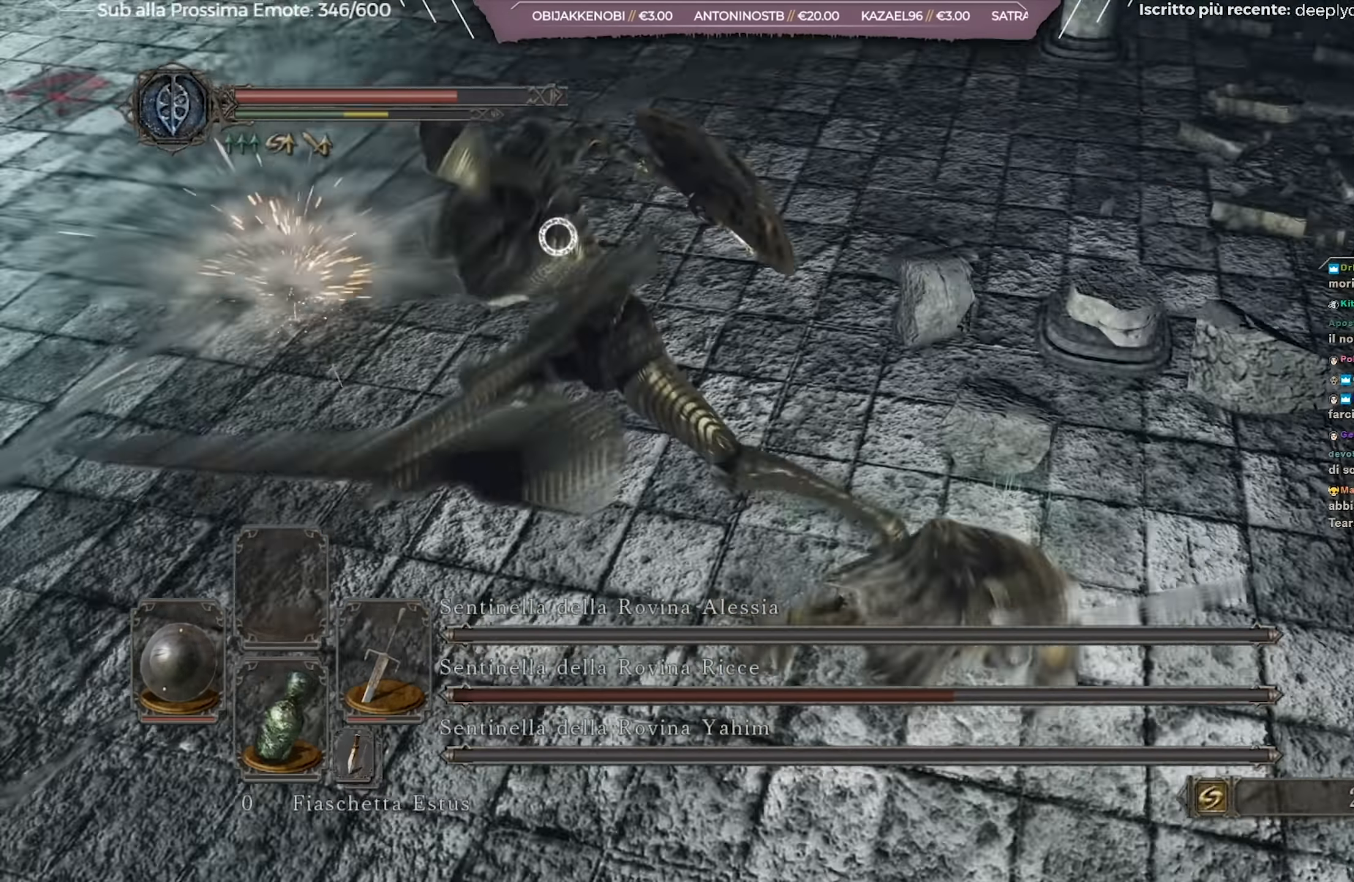
{"buttons": [], "left_stick": "up", "right_stick": "center", "events": [[234, "left_stick", "up"]]}
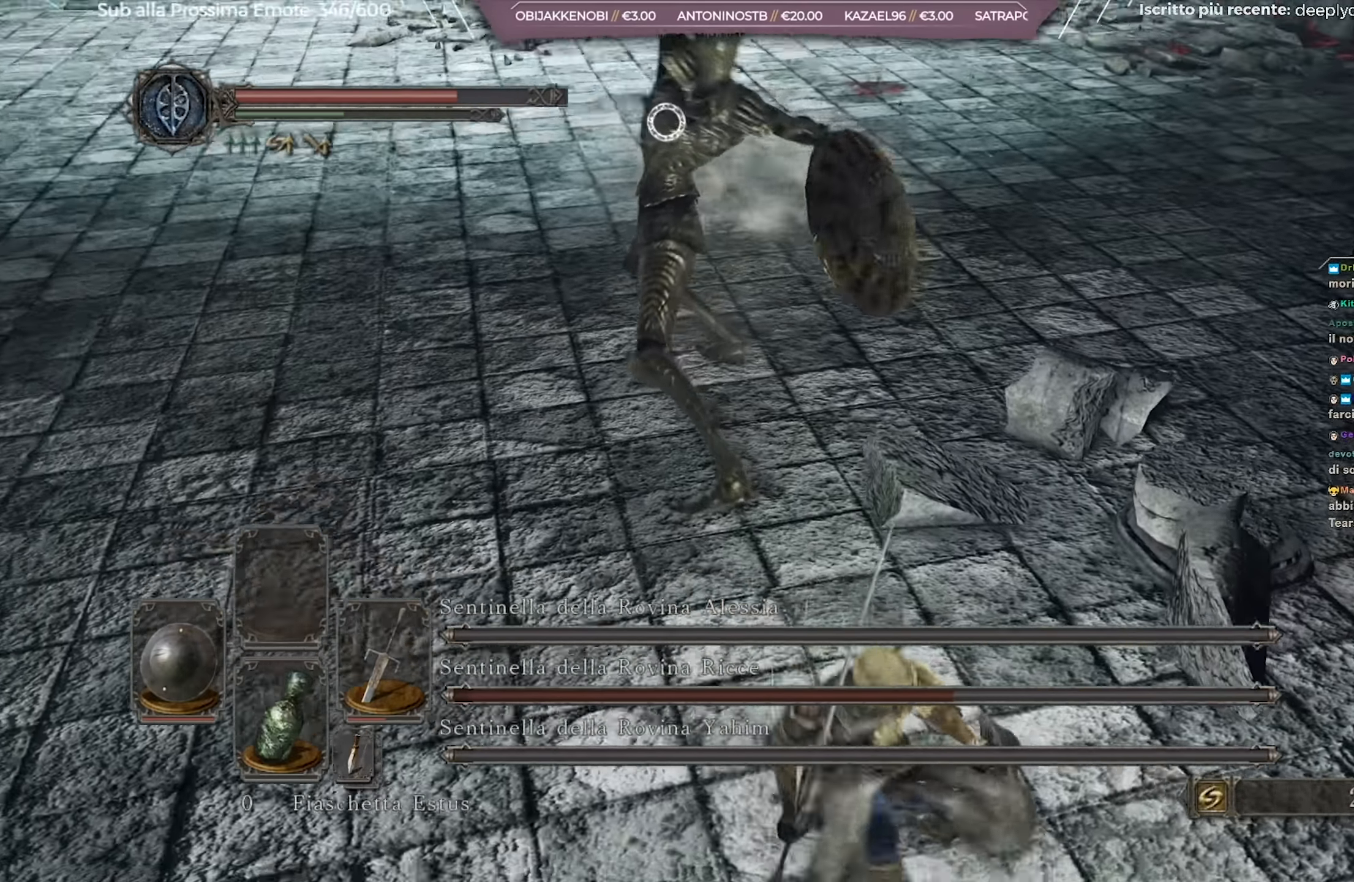
{"buttons": [], "left_stick": "up", "right_stick": "center", "events": []}
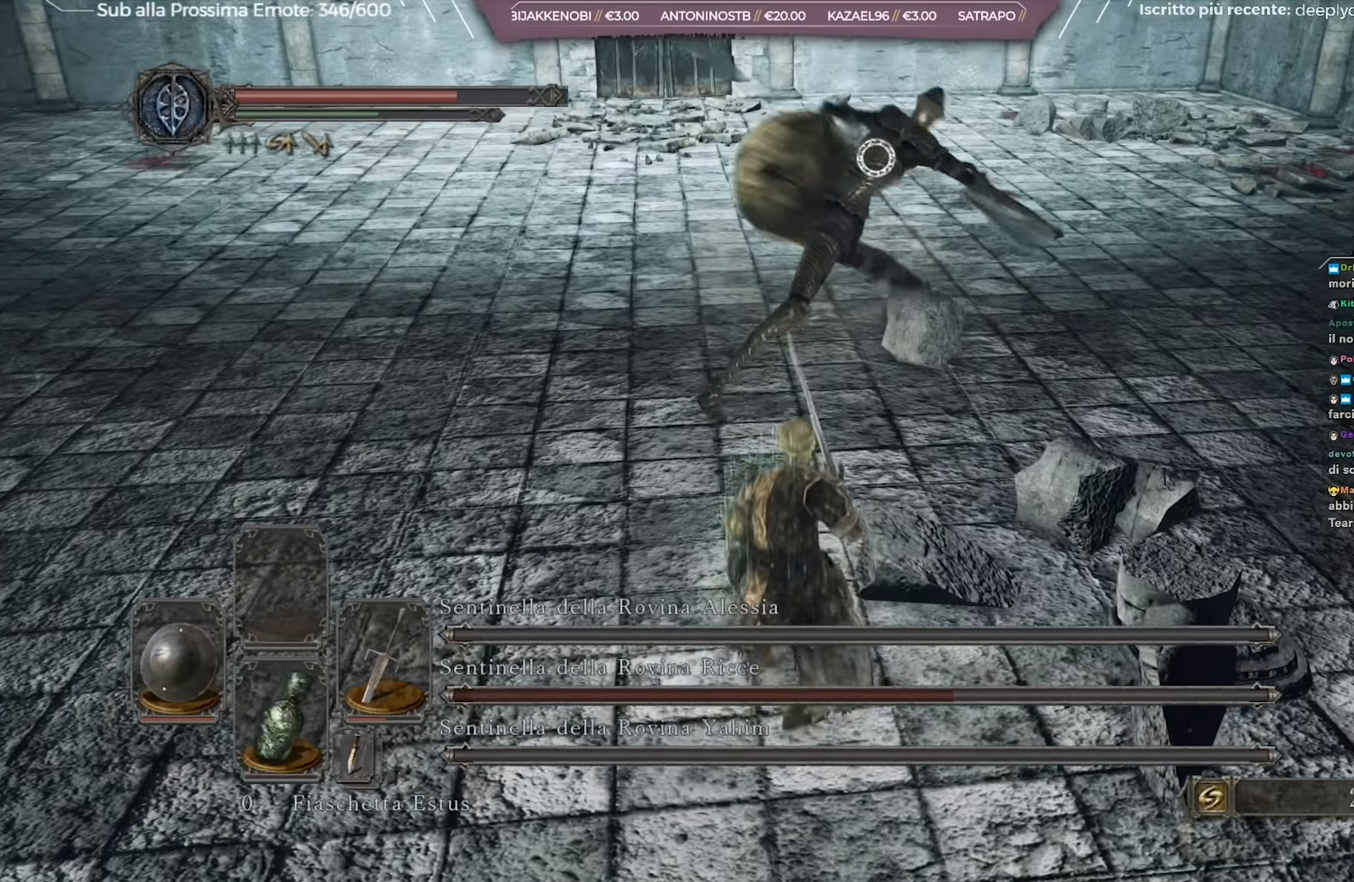
{"buttons": [], "left_stick": "up", "right_stick": "center", "events": []}
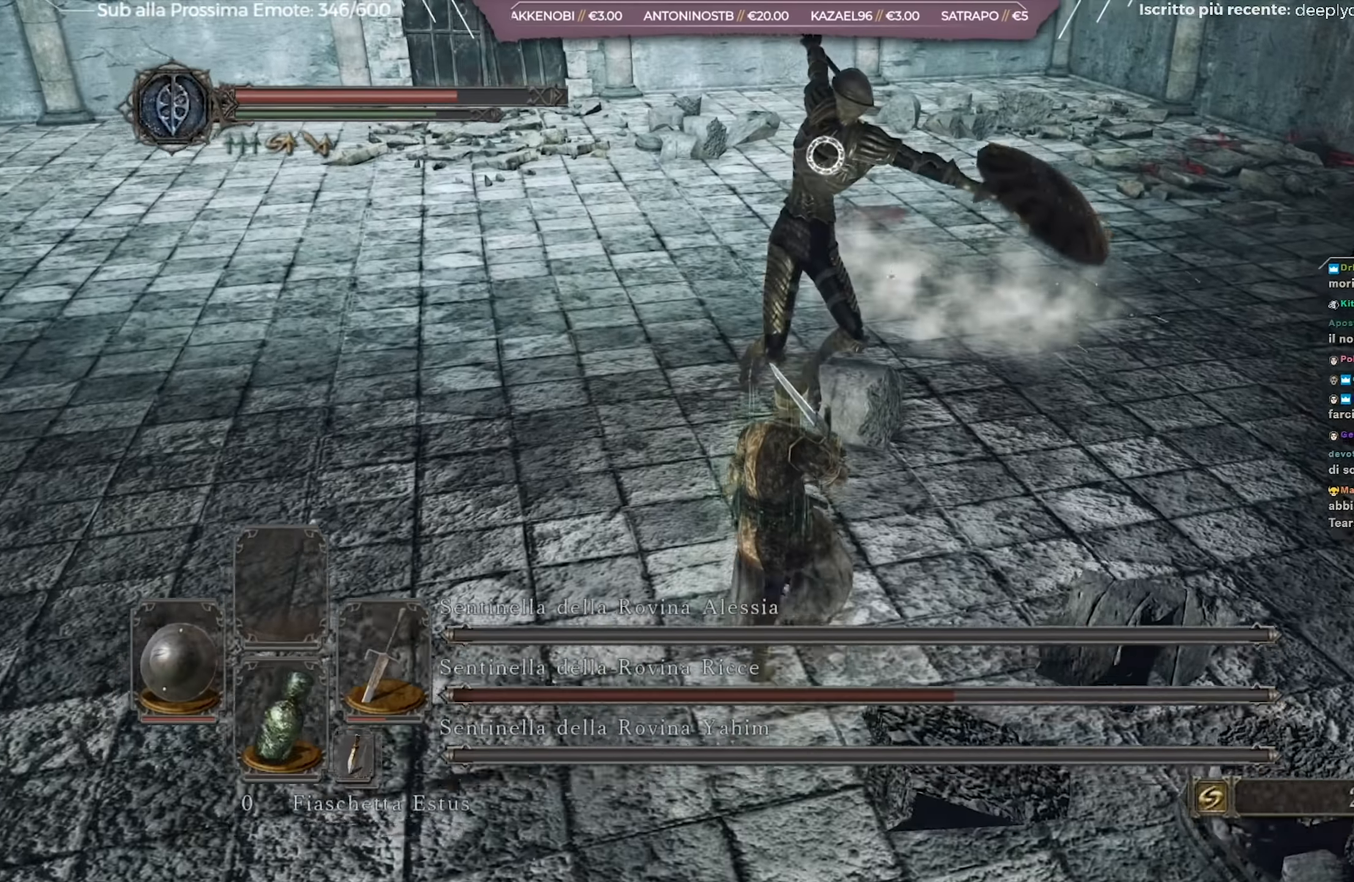
{"buttons": [], "left_stick": "up", "right_stick": "center", "events": [[317, "R1", "down"], [417, "R1", "up"]]}
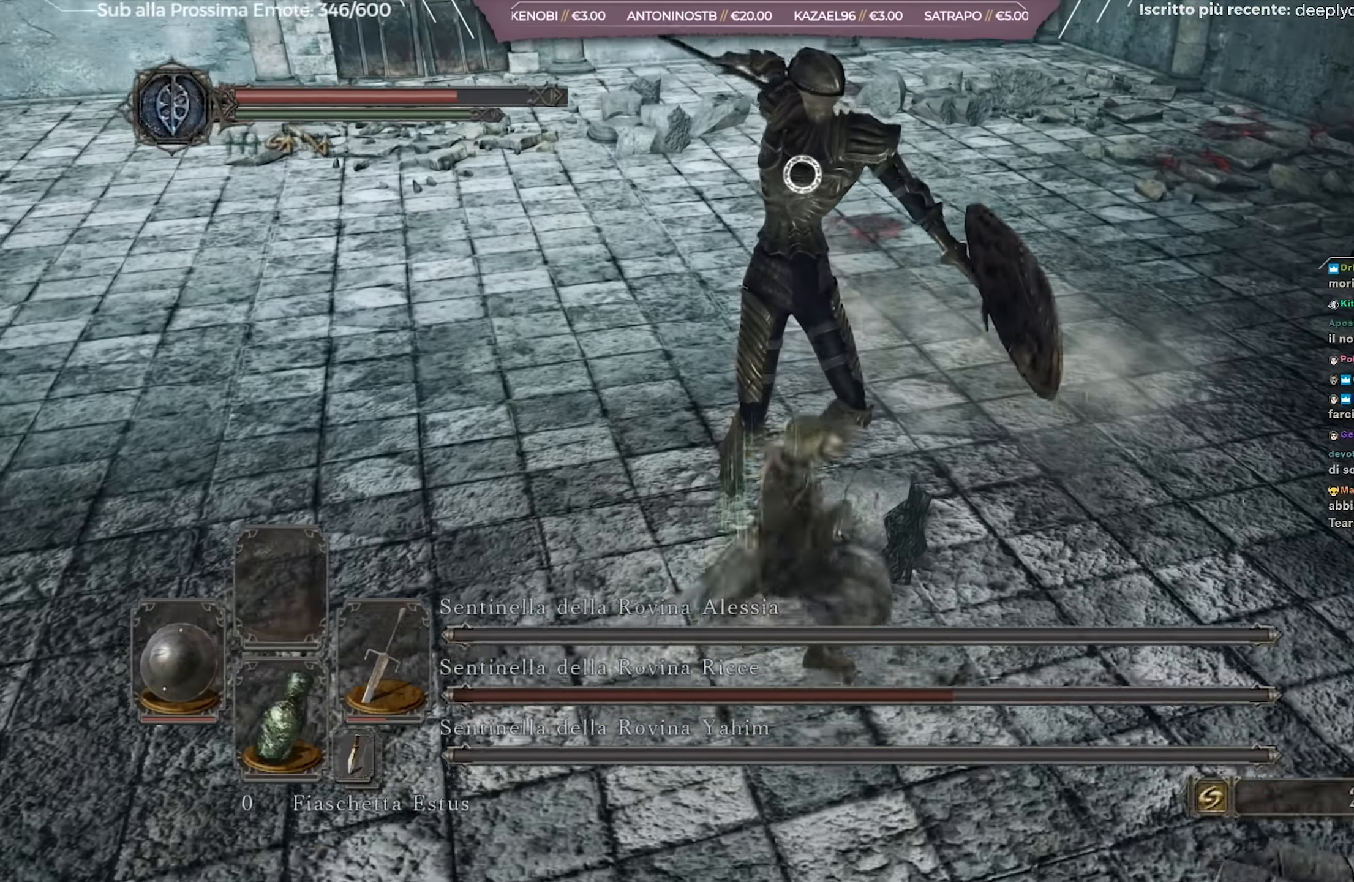
{"buttons": [], "left_stick": "down-left", "right_stick": "center", "events": [[234, "left_stick", "center"], [317, "left_stick", "down-left"]]}
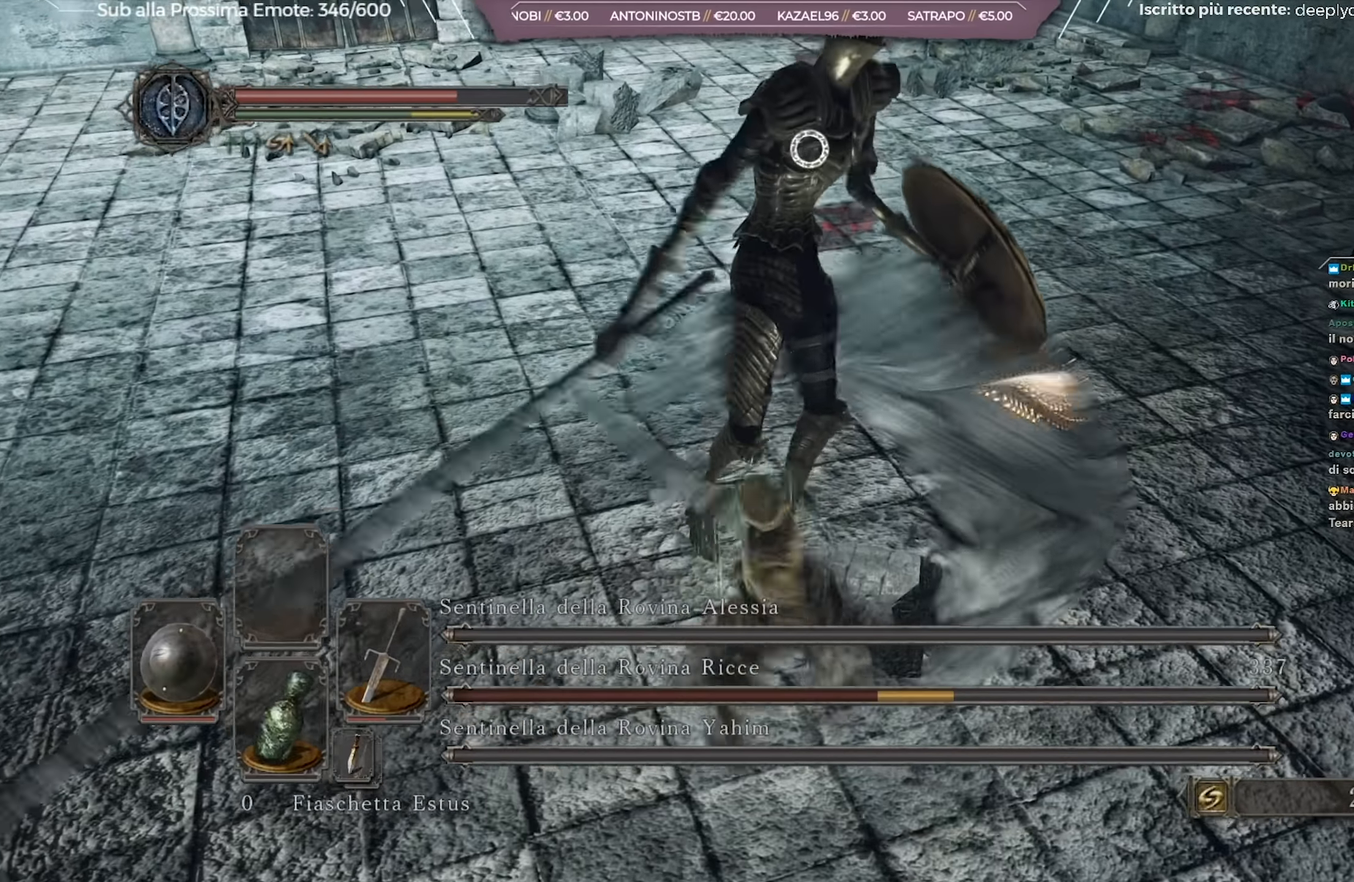
{"buttons": [], "left_stick": "center", "right_stick": "center", "events": [[167, "left_stick", "center"]]}
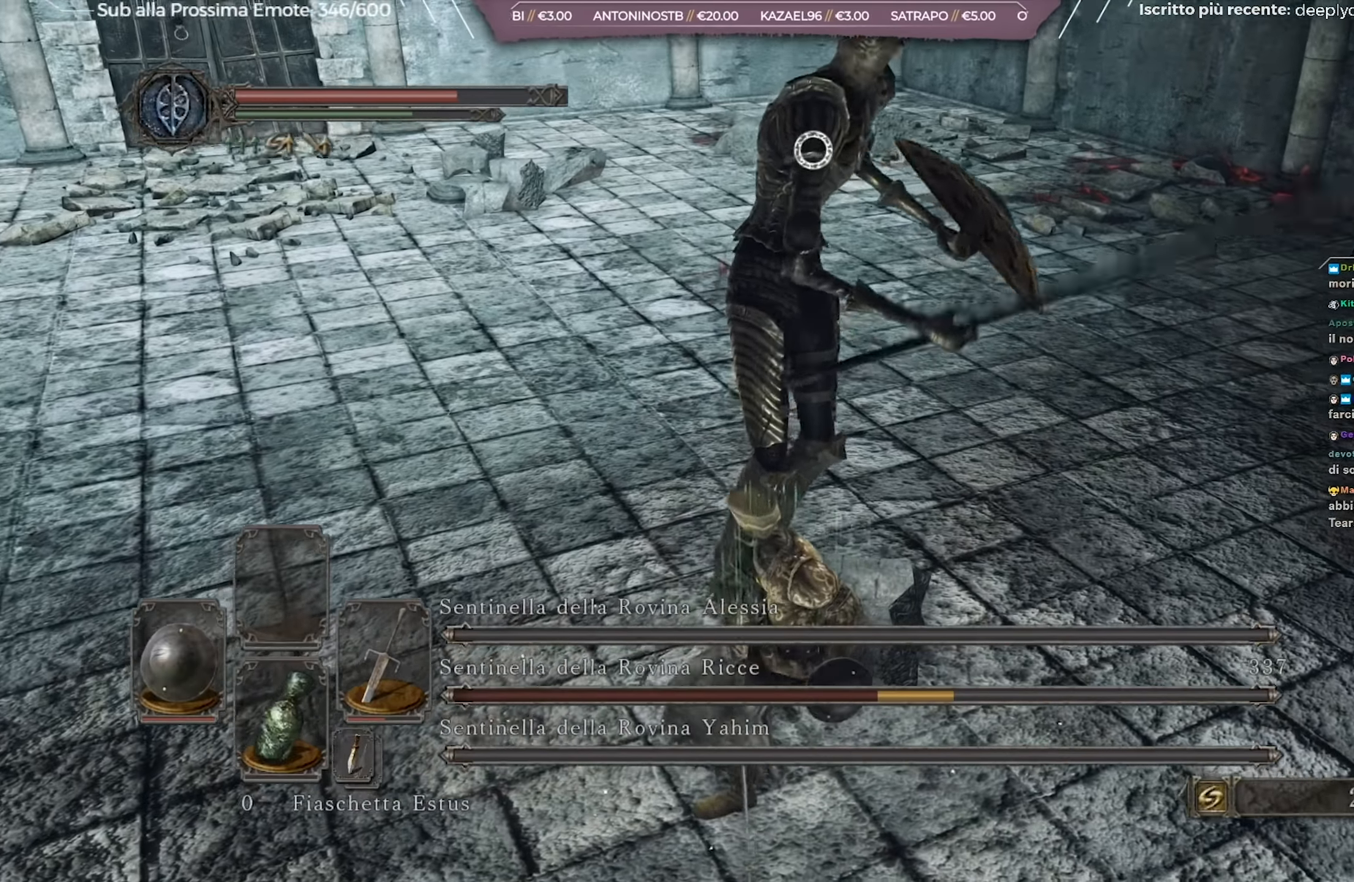
{"buttons": [], "left_stick": "center", "right_stick": "center", "events": [[251, "left_stick", "down-left"], [451, "left_stick", "center"]]}
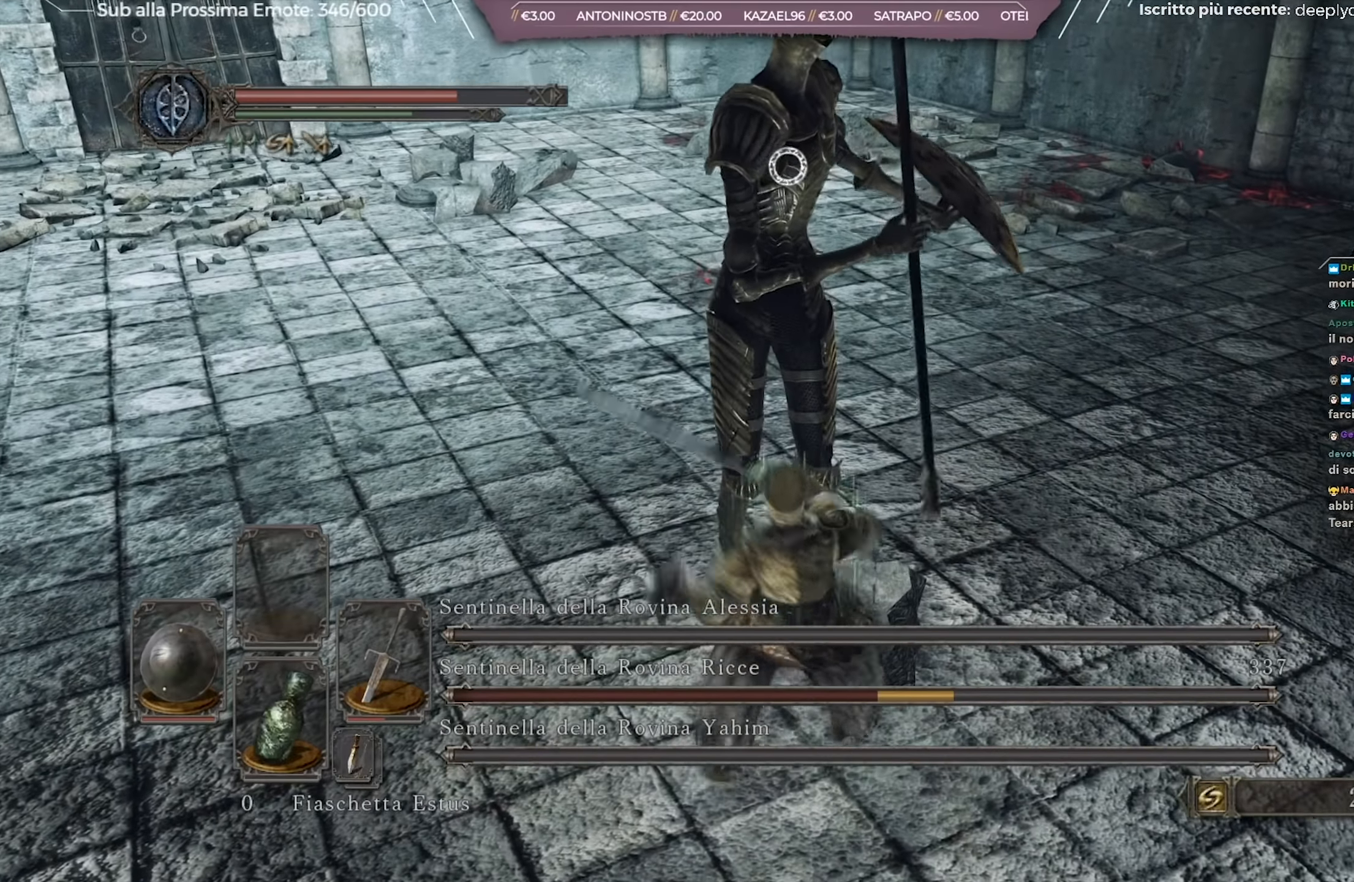
{"buttons": [], "left_stick": "left", "right_stick": "center", "events": [[117, "left_stick", "left"]]}
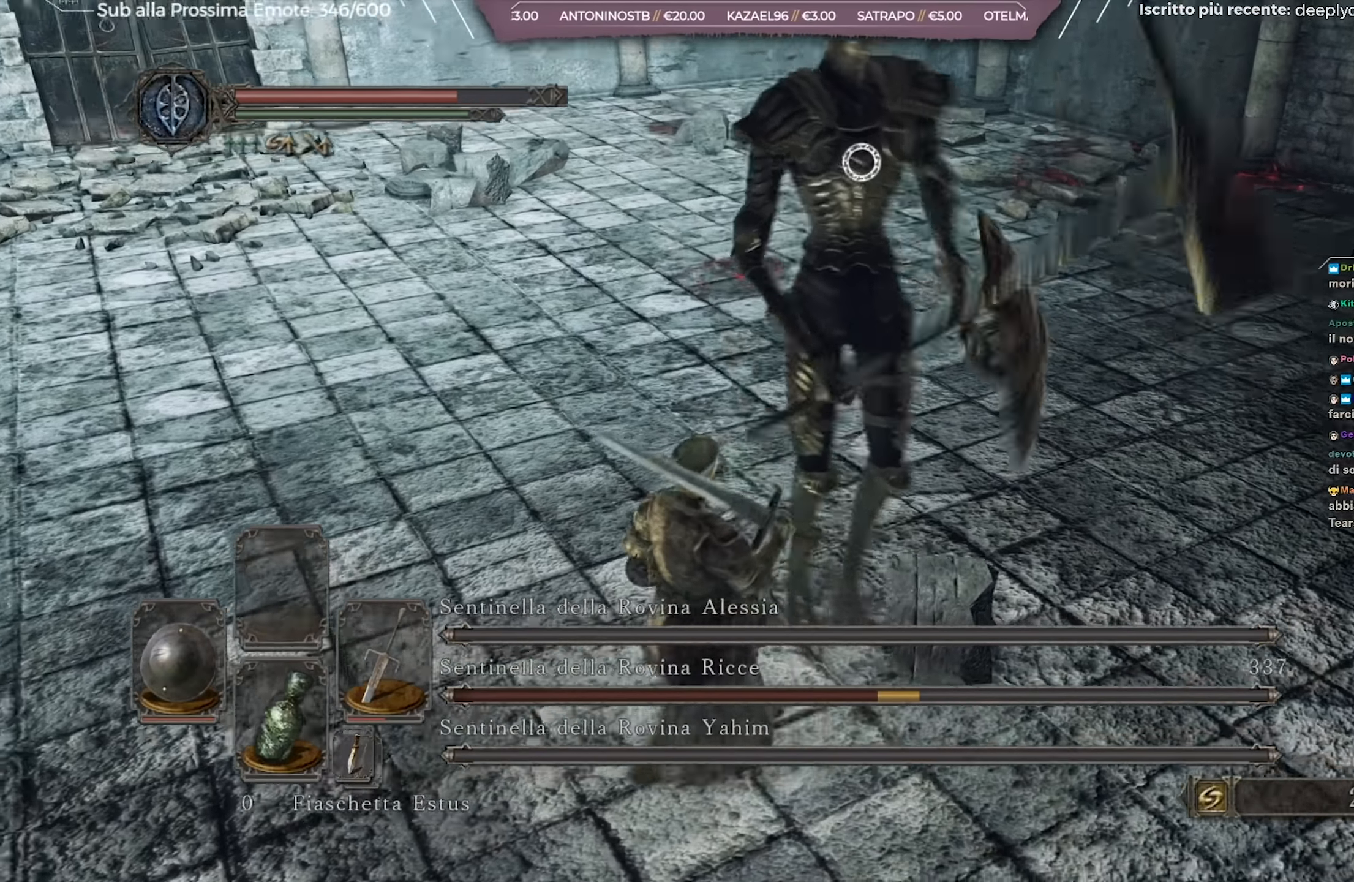
{"buttons": [], "left_stick": "up-left", "right_stick": "center", "events": [[384, "left_stick", "up-left"]]}
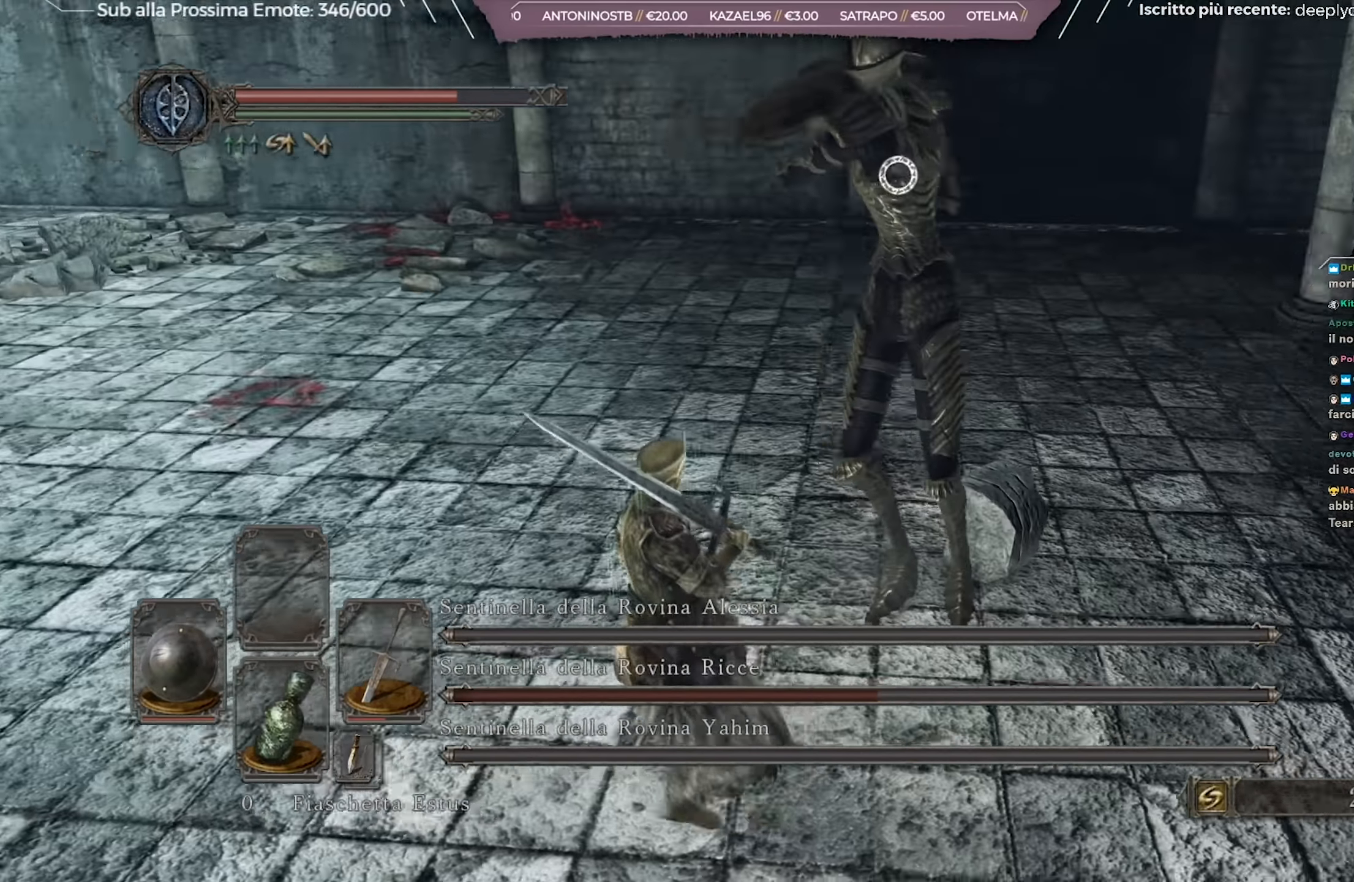
{"buttons": [], "left_stick": "up-left", "right_stick": "center", "events": [[167, "B", "down"], [234, "B", "up"]]}
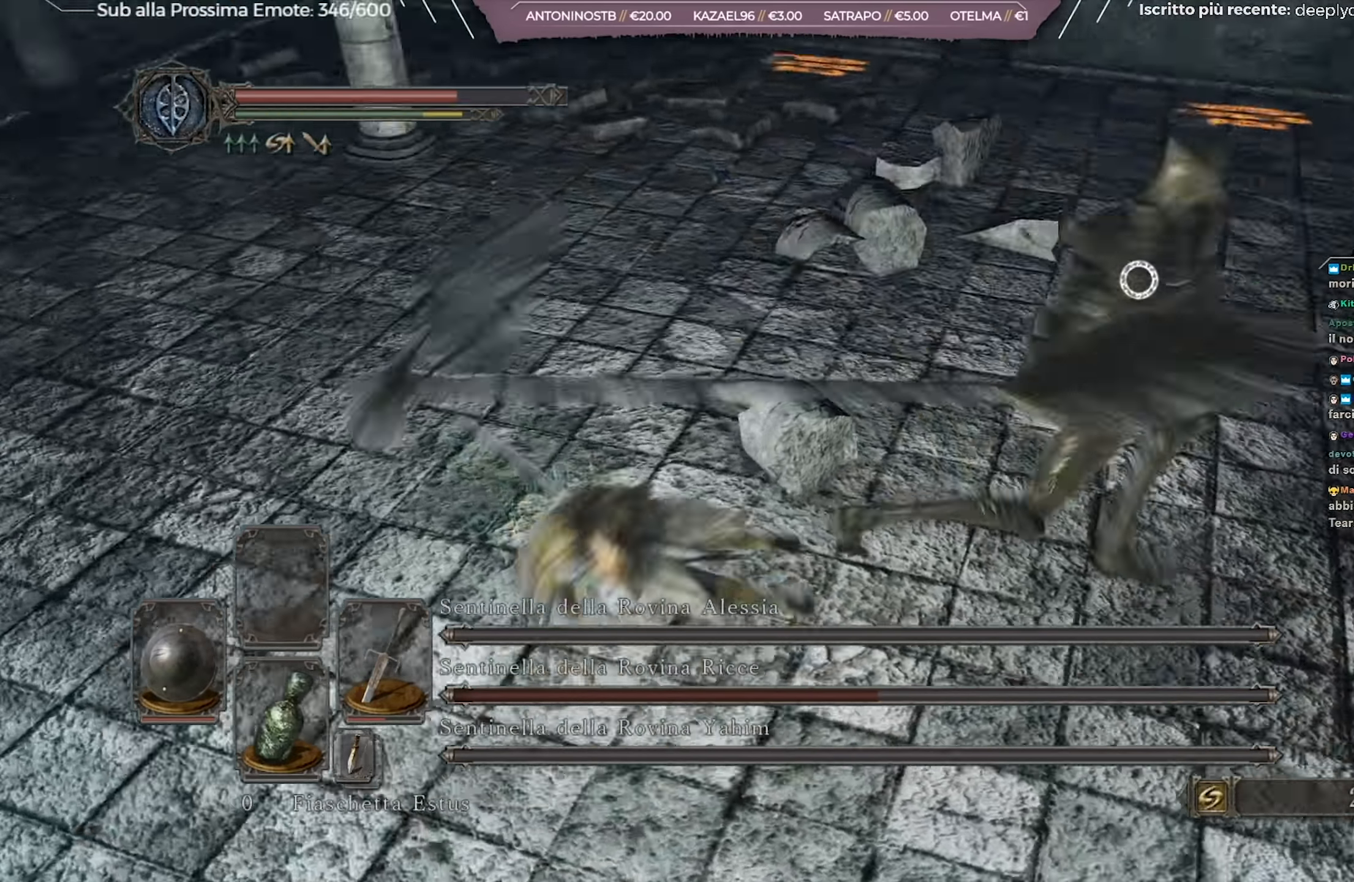
{"buttons": [], "left_stick": "up-left", "right_stick": "center", "events": []}
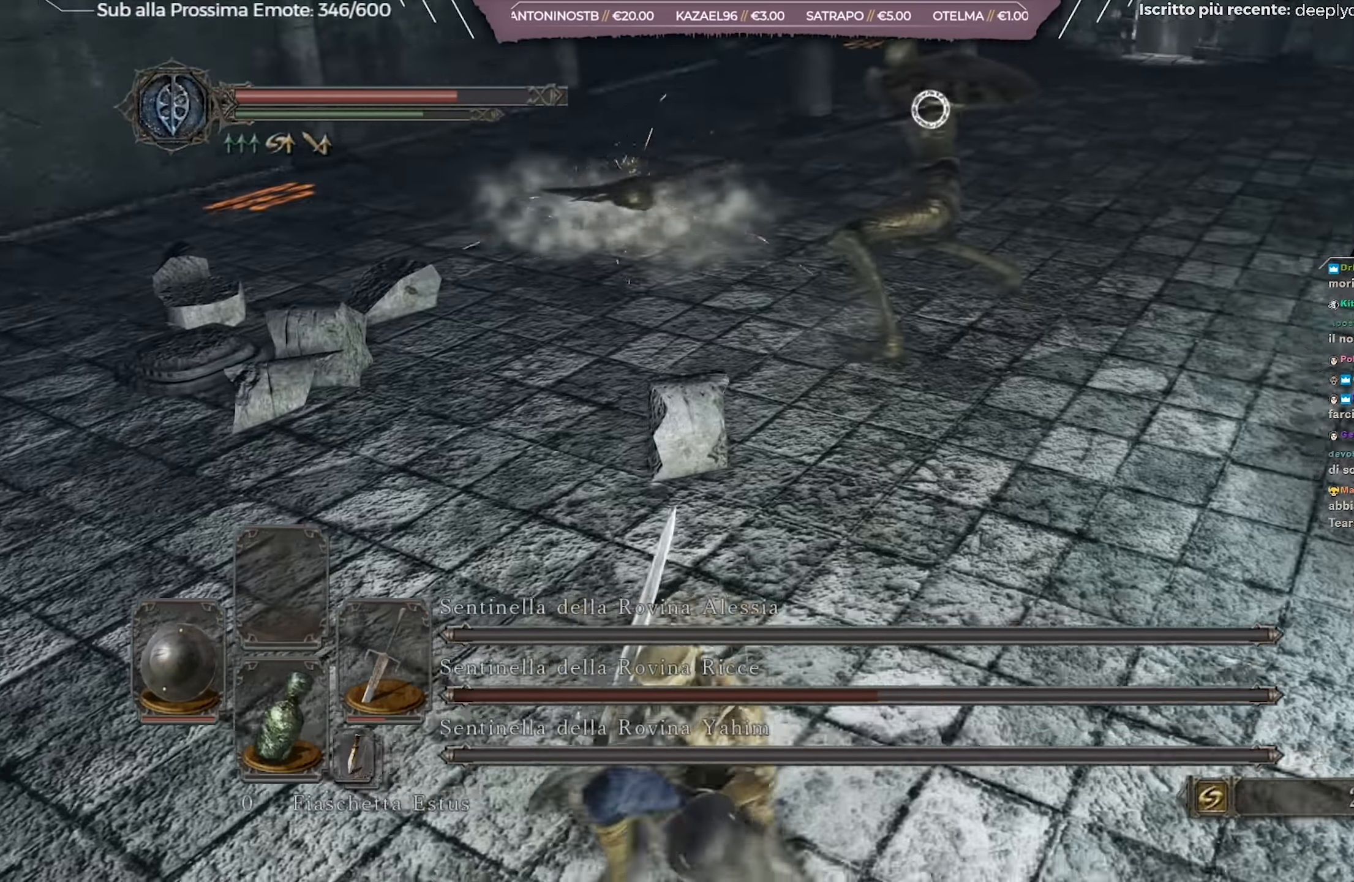
{"buttons": [], "left_stick": "up", "right_stick": "center", "events": [[83, "Y", "down"], [234, "Y", "up"], [250, "left_stick", "up"]]}
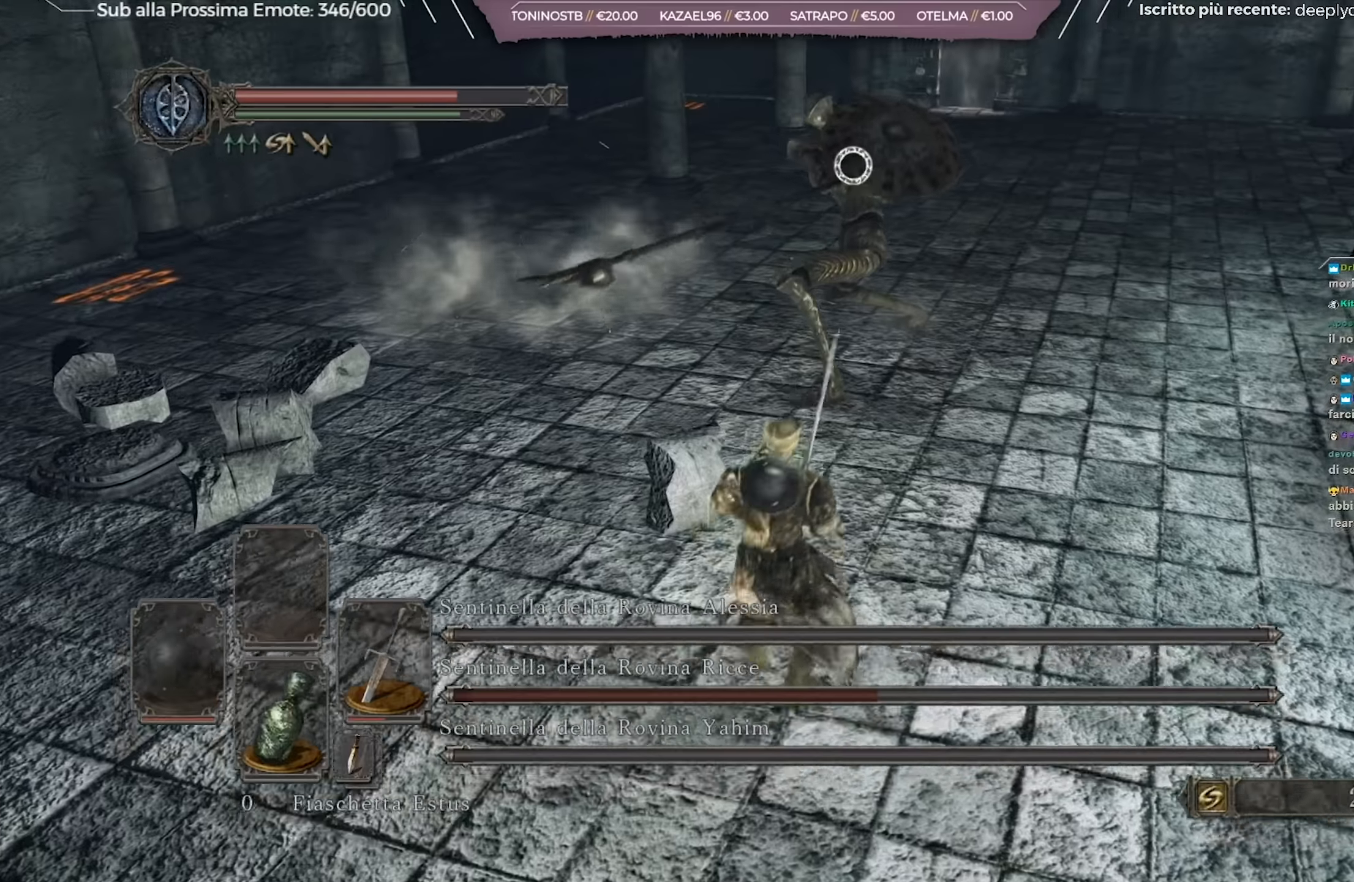
{"buttons": ["R1"], "left_stick": "up", "right_stick": "center", "events": [[500, "R1", "down"]]}